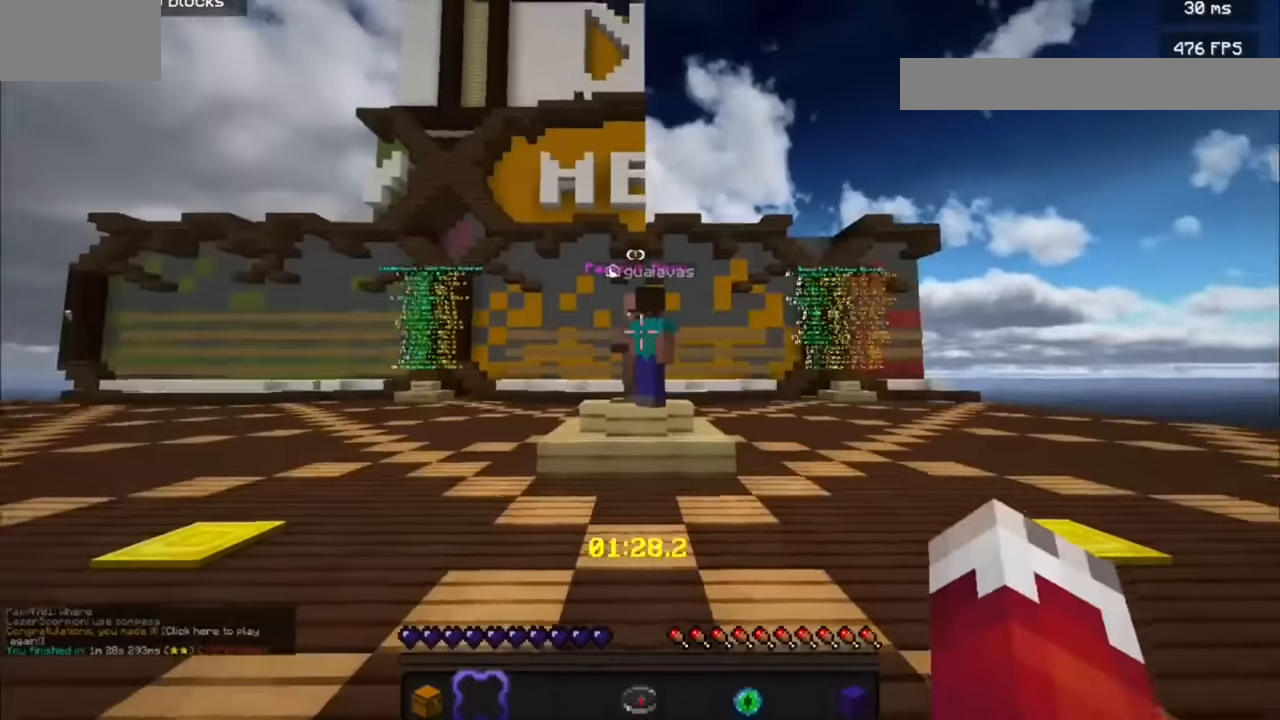
Gameplay with keyboard and mouse; each line is a JSON object with the keys and mouse buttons held at the frame after it. "events" lists presses ("down") and releases ("up") of "a", "d", "s", "mouse_left" and "mouse_right" between this image and that frame as [ms after this image, input, new state], when the widget could be followed in between. "mouse_left", "mouse_right" = the "left", "right" buttons of the "mouse" list. No other keys are recorded. Fast repeated clicks can show as one long hold. Mouse movement is not recorded.
{"keys": [], "mouse": [], "events": []}
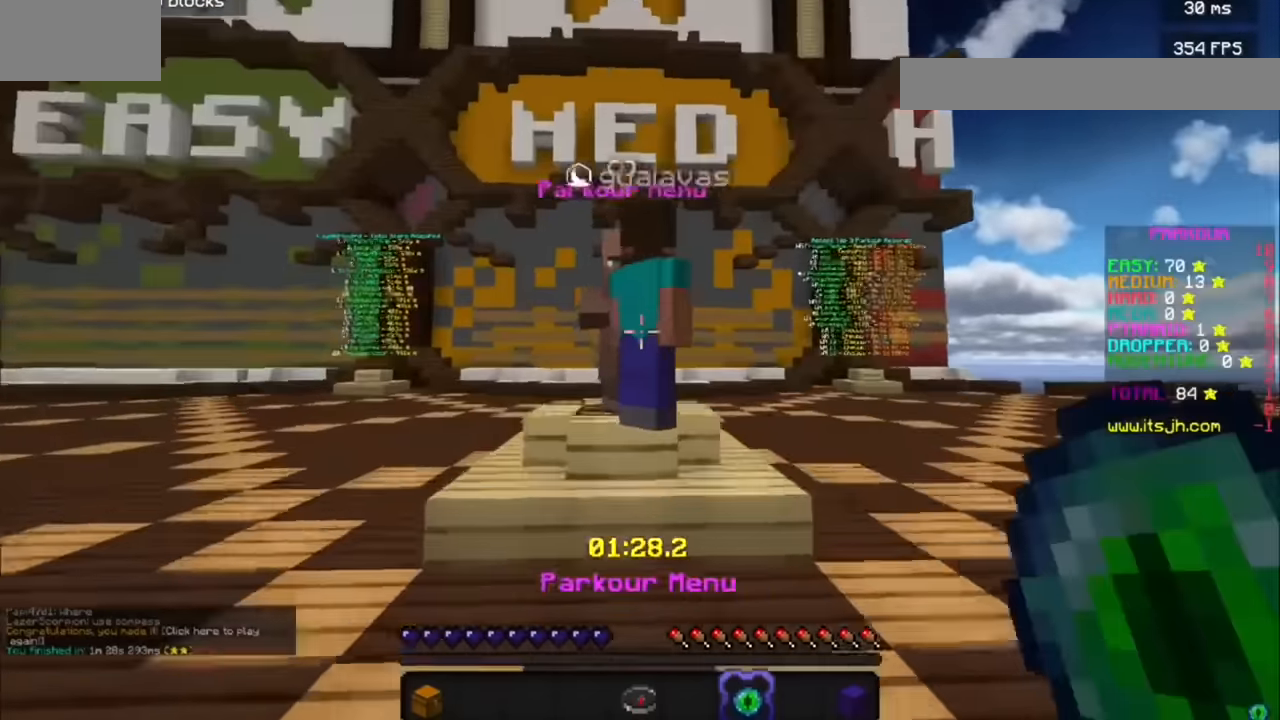
{"keys": [], "mouse": [], "events": [[100, "a", "down"], [300, "a", "up"]]}
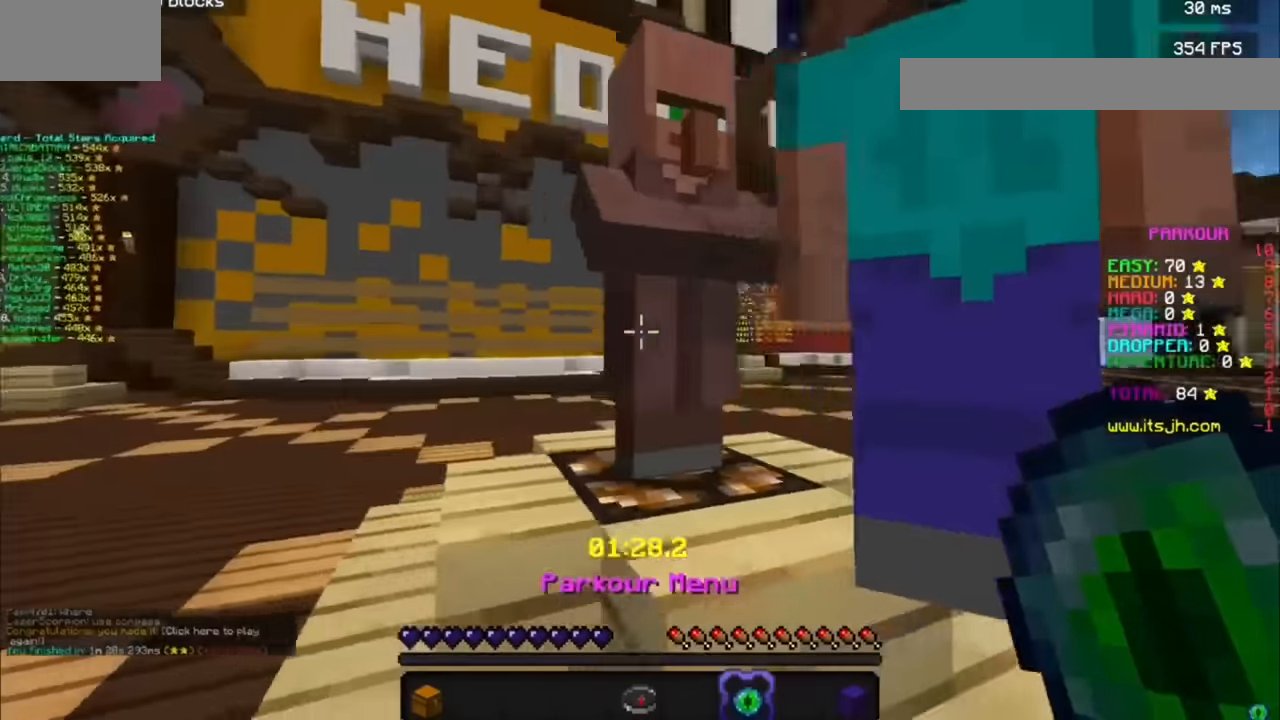
{"keys": [], "mouse": [], "events": [[166, "mouse_right", "down"], [266, "mouse_right", "up"]]}
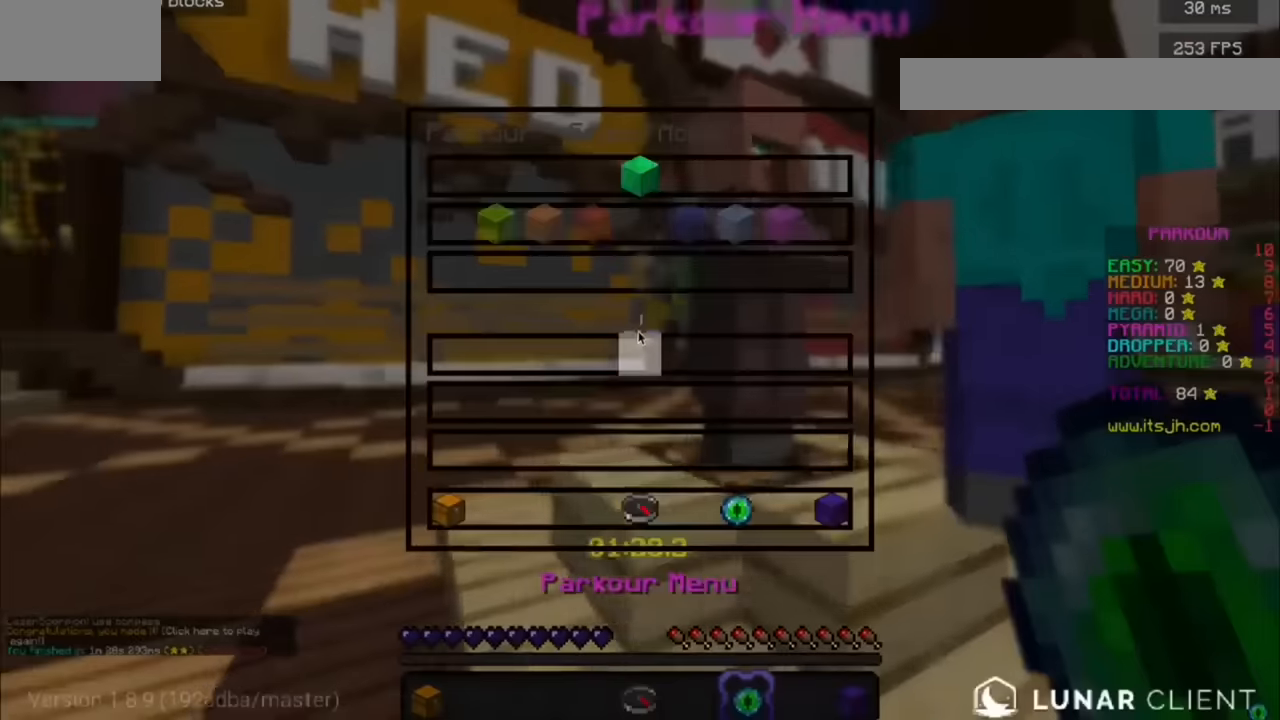
{"keys": [], "mouse": [], "events": []}
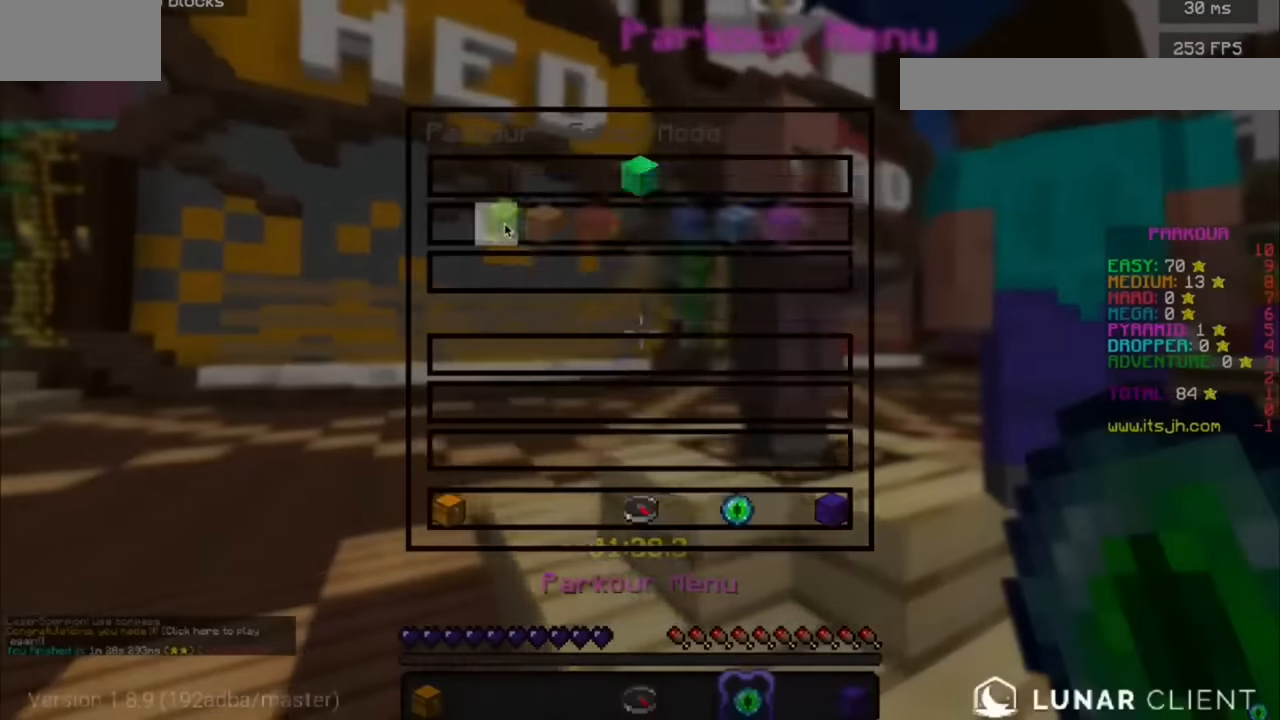
{"keys": [], "mouse": [], "events": []}
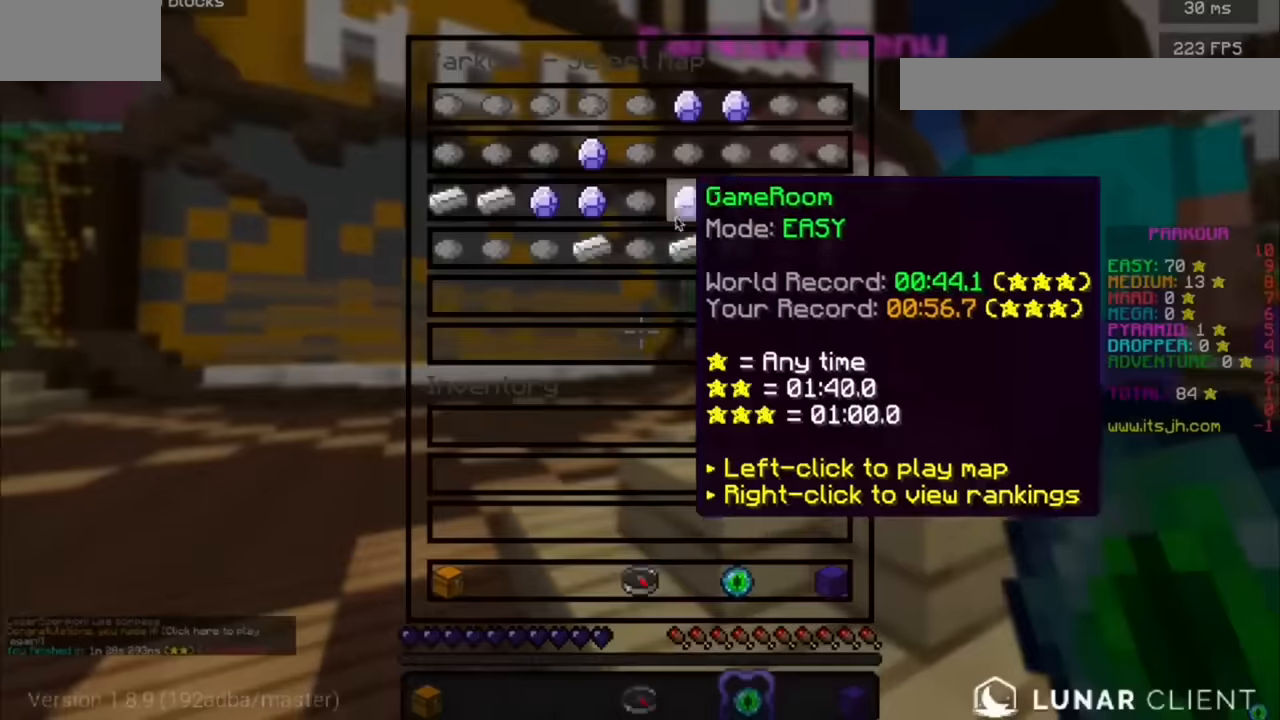
{"keys": [], "mouse": [], "events": []}
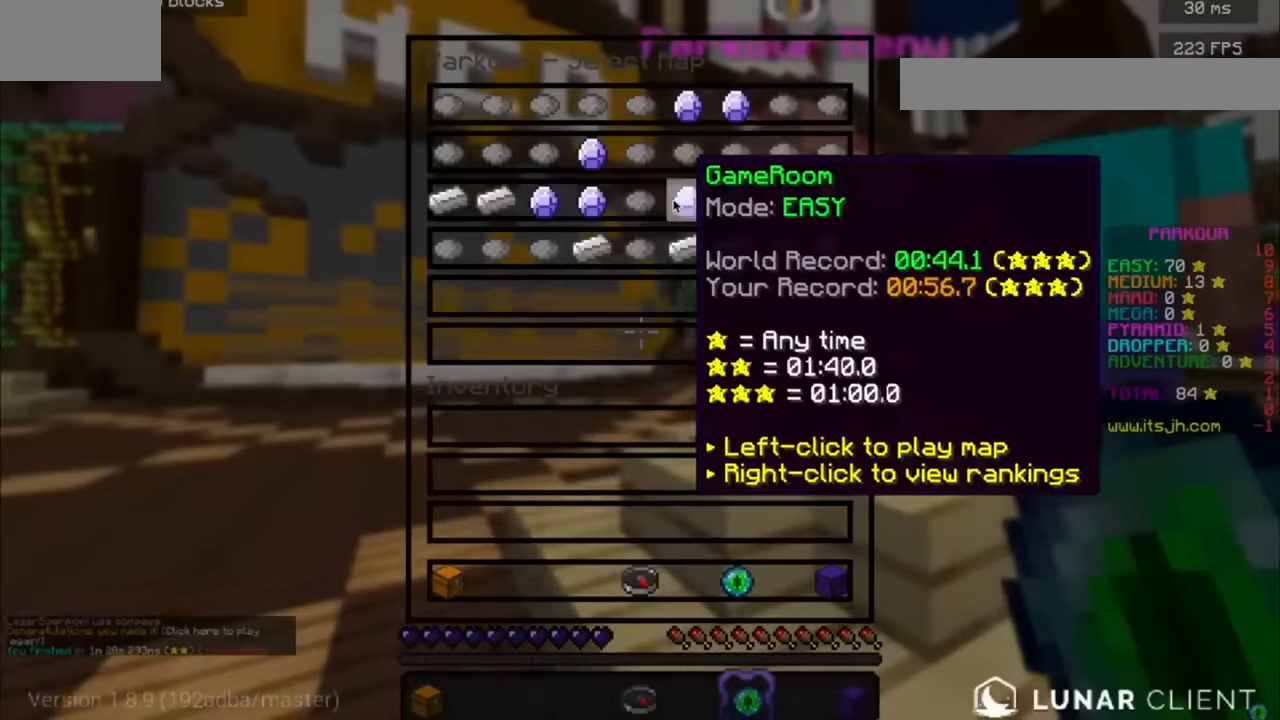
{"keys": [], "mouse": [], "events": []}
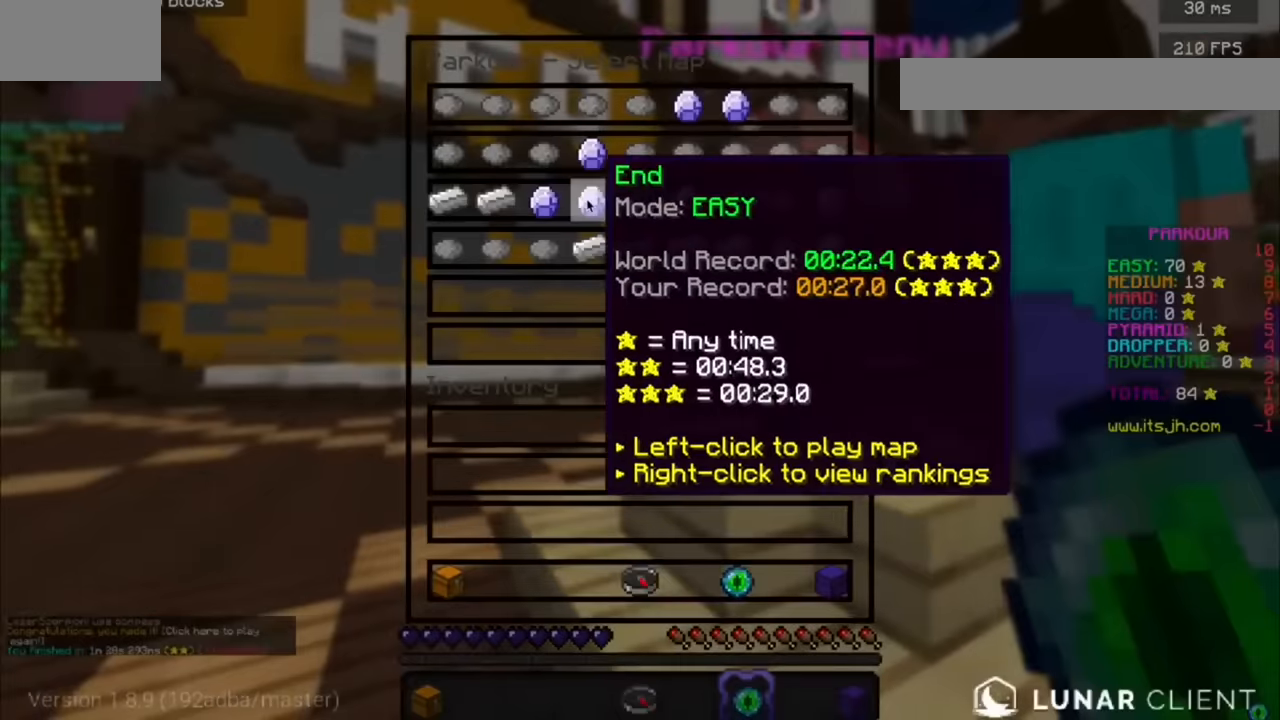
{"keys": [], "mouse": []}
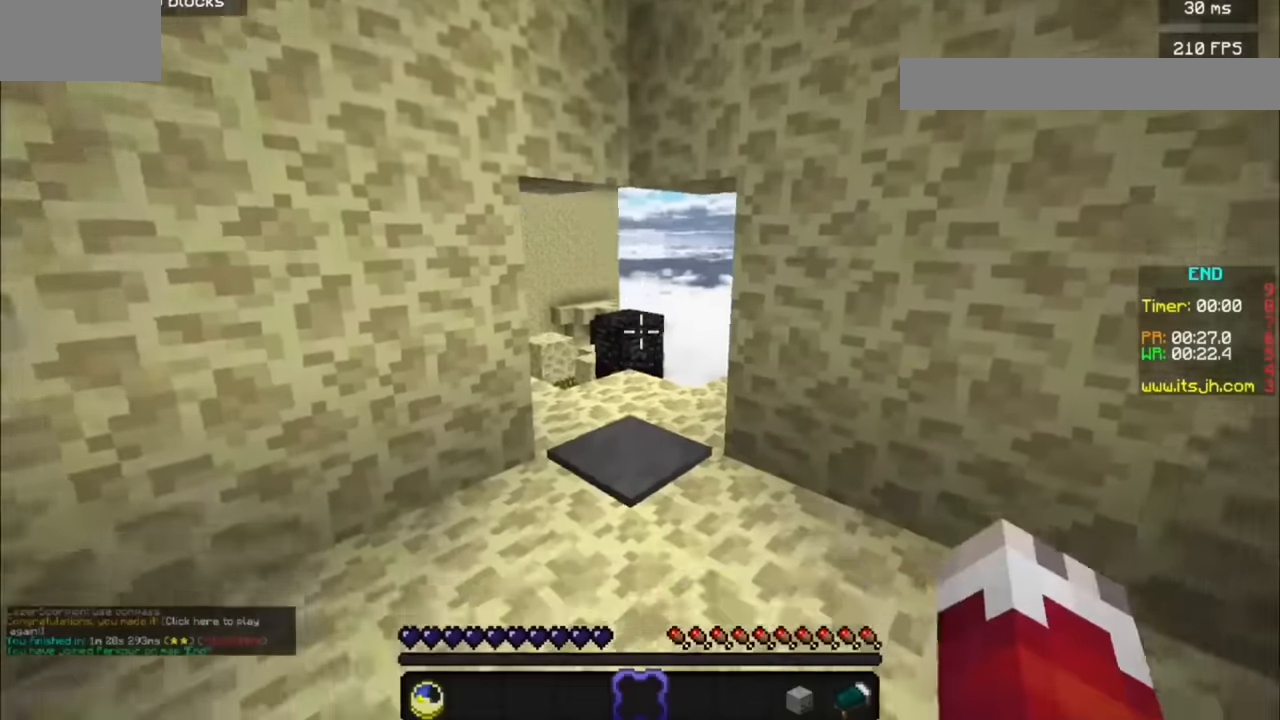
{"keys": [], "mouse": [], "events": []}
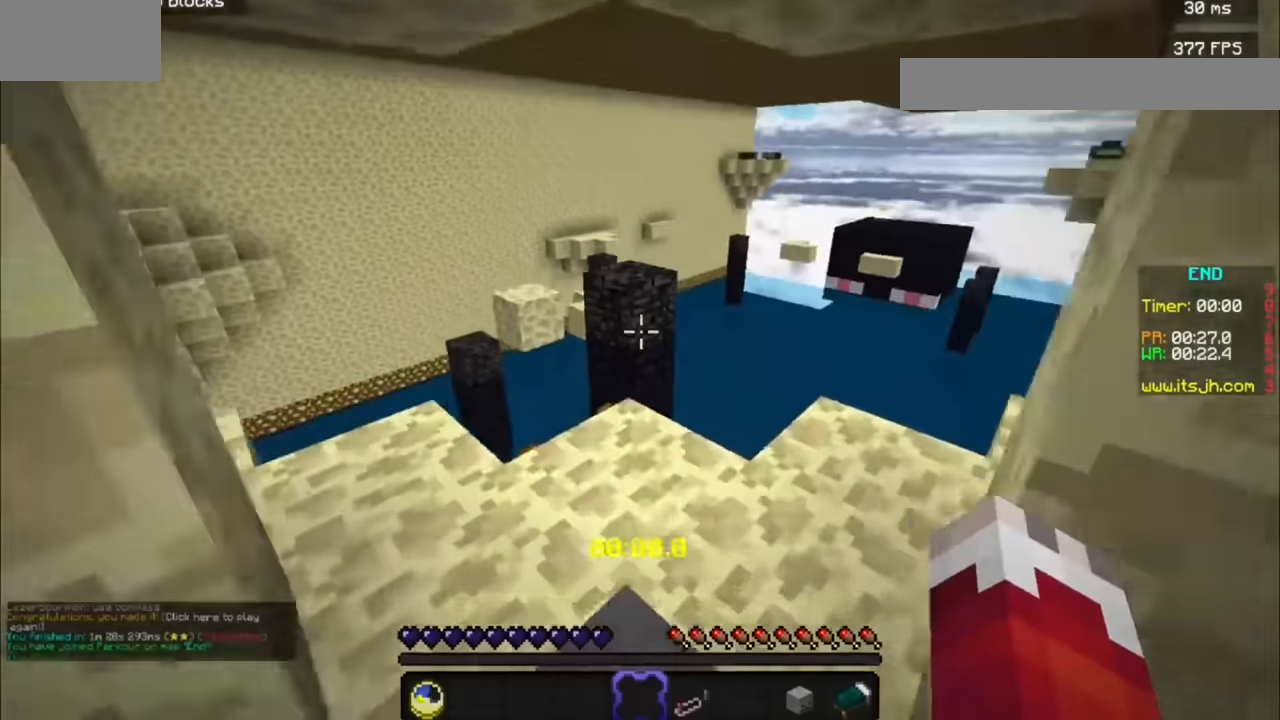
{"keys": [], "mouse": [], "events": []}
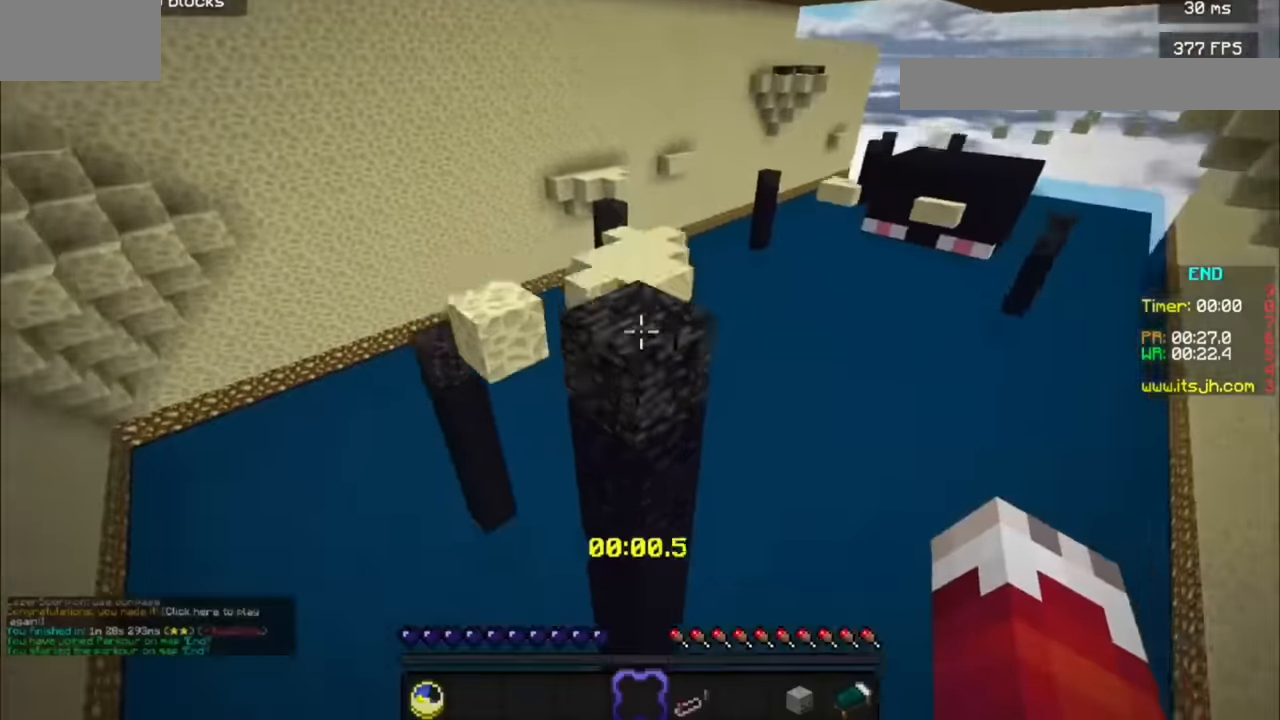
{"keys": [], "mouse": [], "events": []}
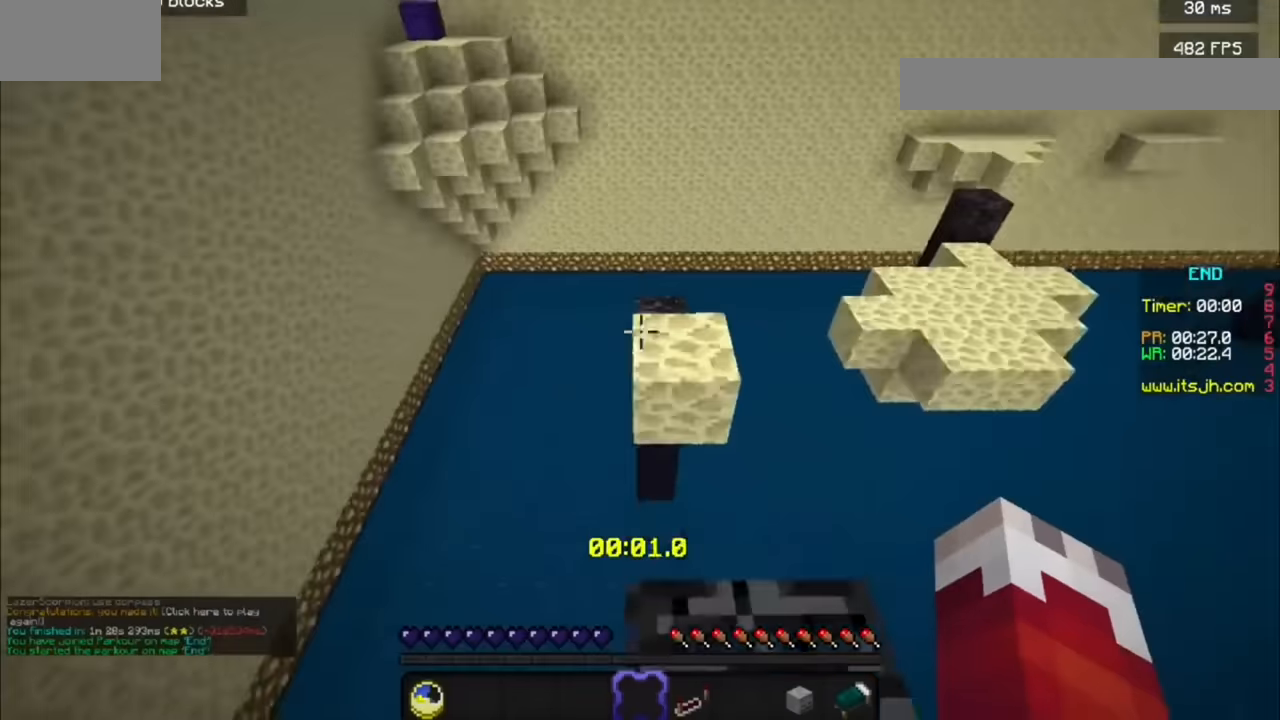
{"keys": ["a"], "mouse": [], "events": [[333, "a", "down"]]}
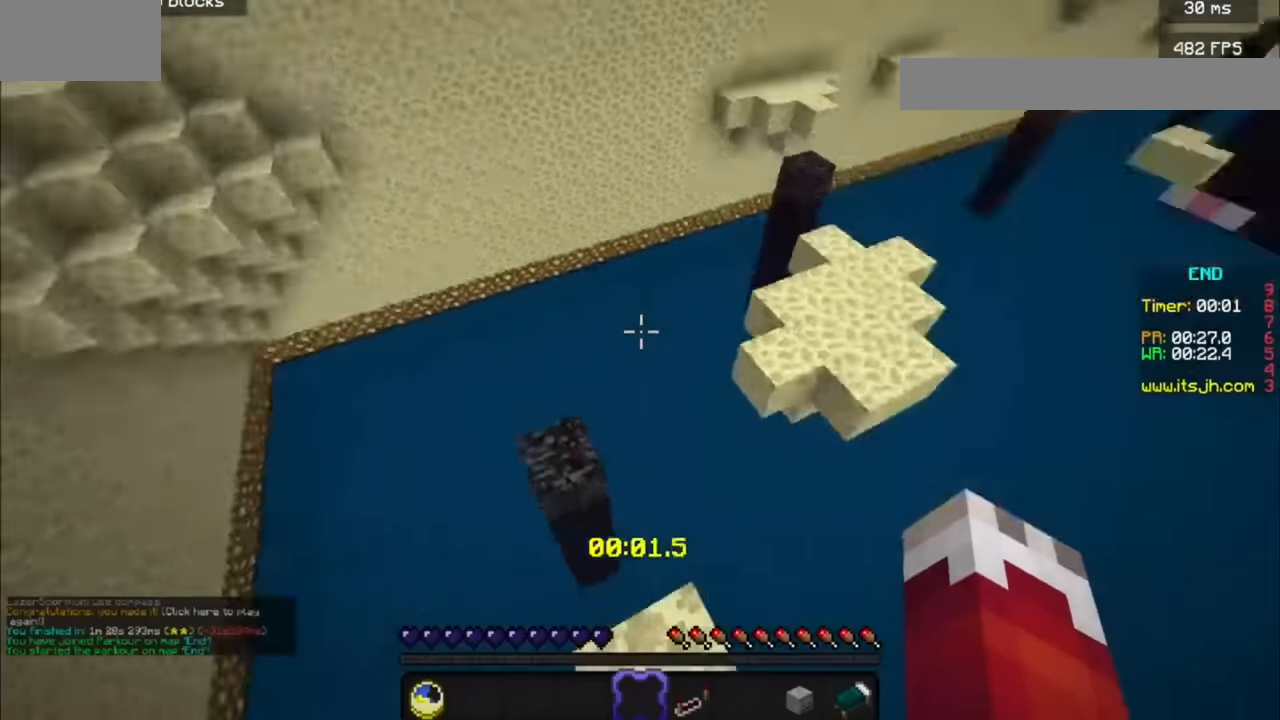
{"keys": [], "mouse": [], "events": [[433, "a", "up"]]}
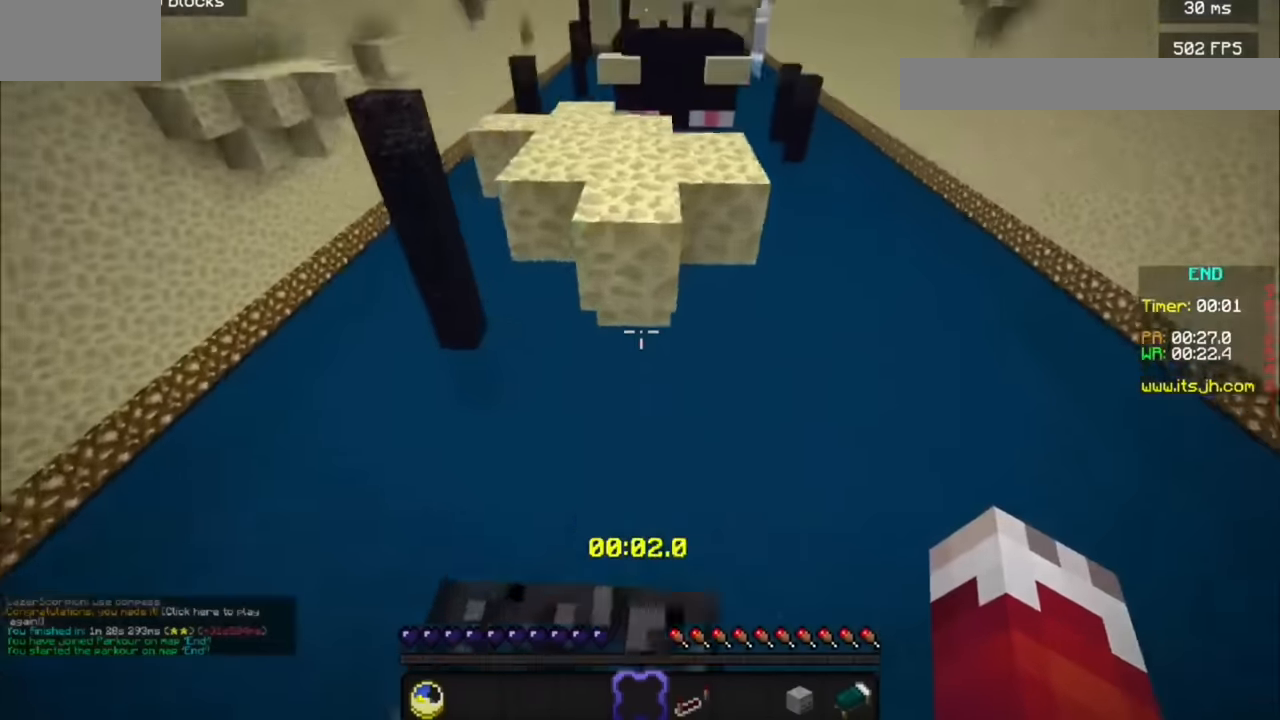
{"keys": ["d"], "mouse": [], "events": [[333, "d", "down"]]}
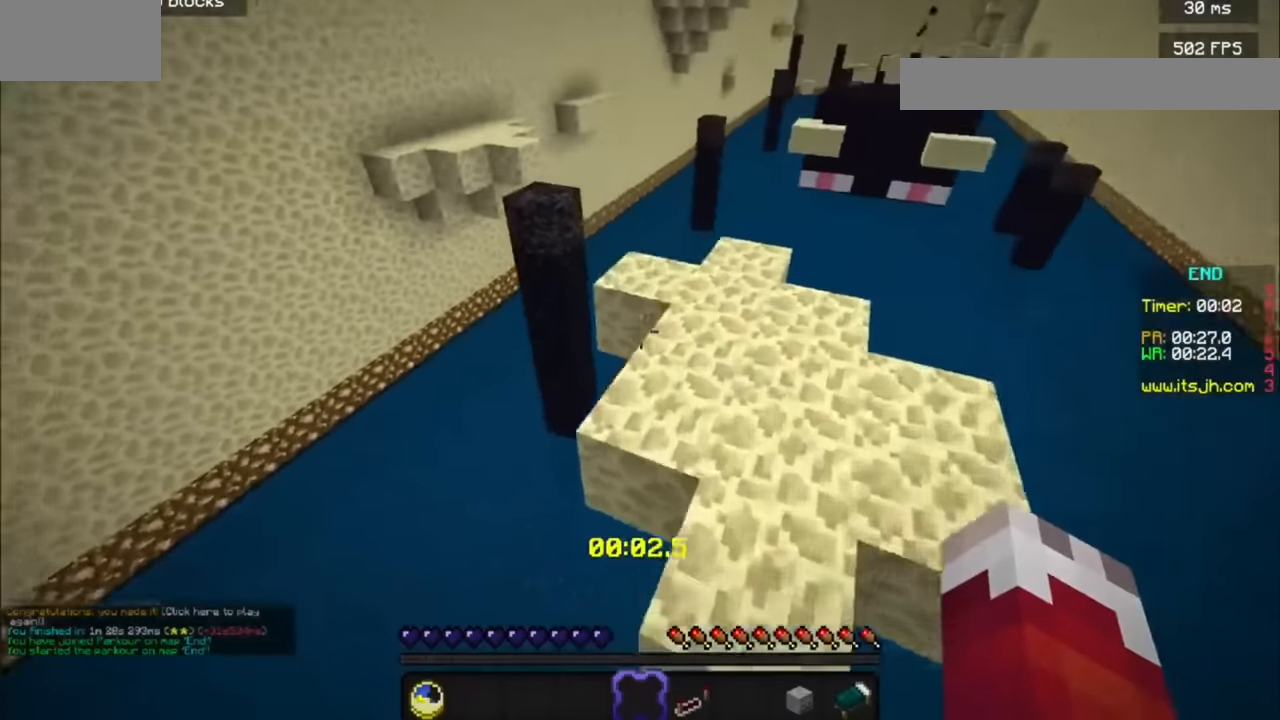
{"keys": [], "mouse": [], "events": [[67, "d", "up"]]}
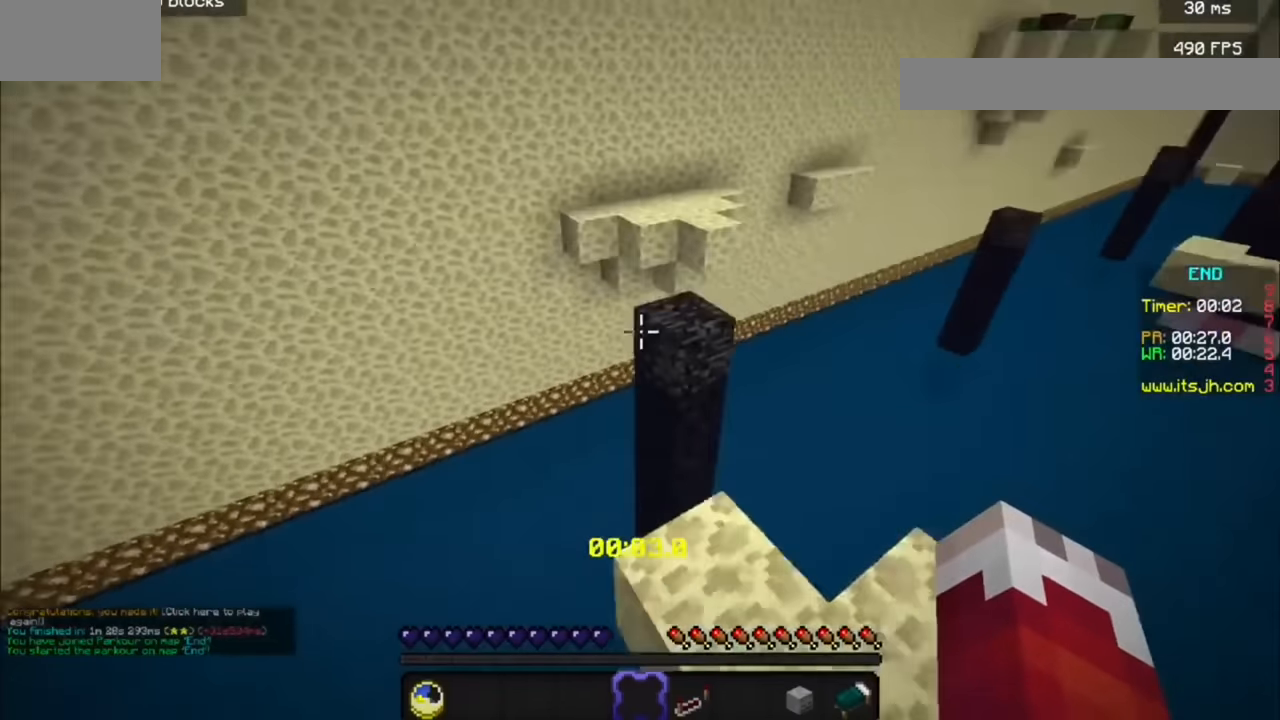
{"keys": [], "mouse": [], "events": []}
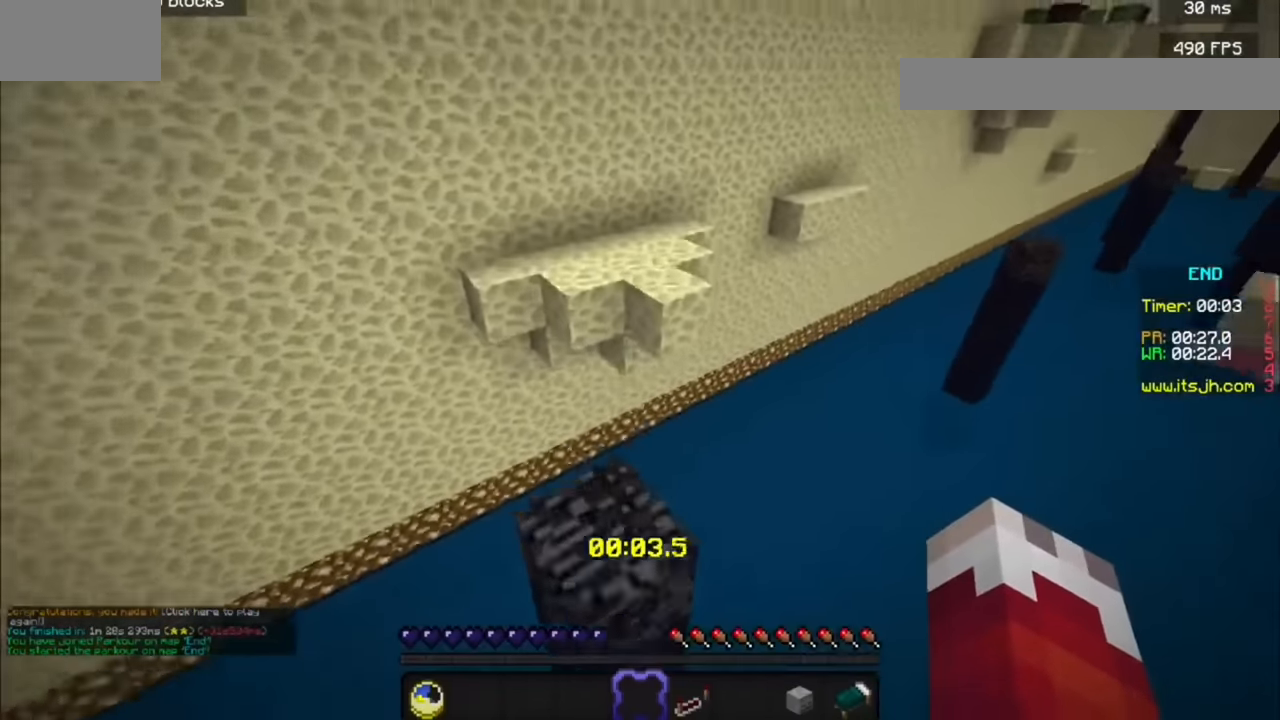
{"keys": [], "mouse": [], "events": []}
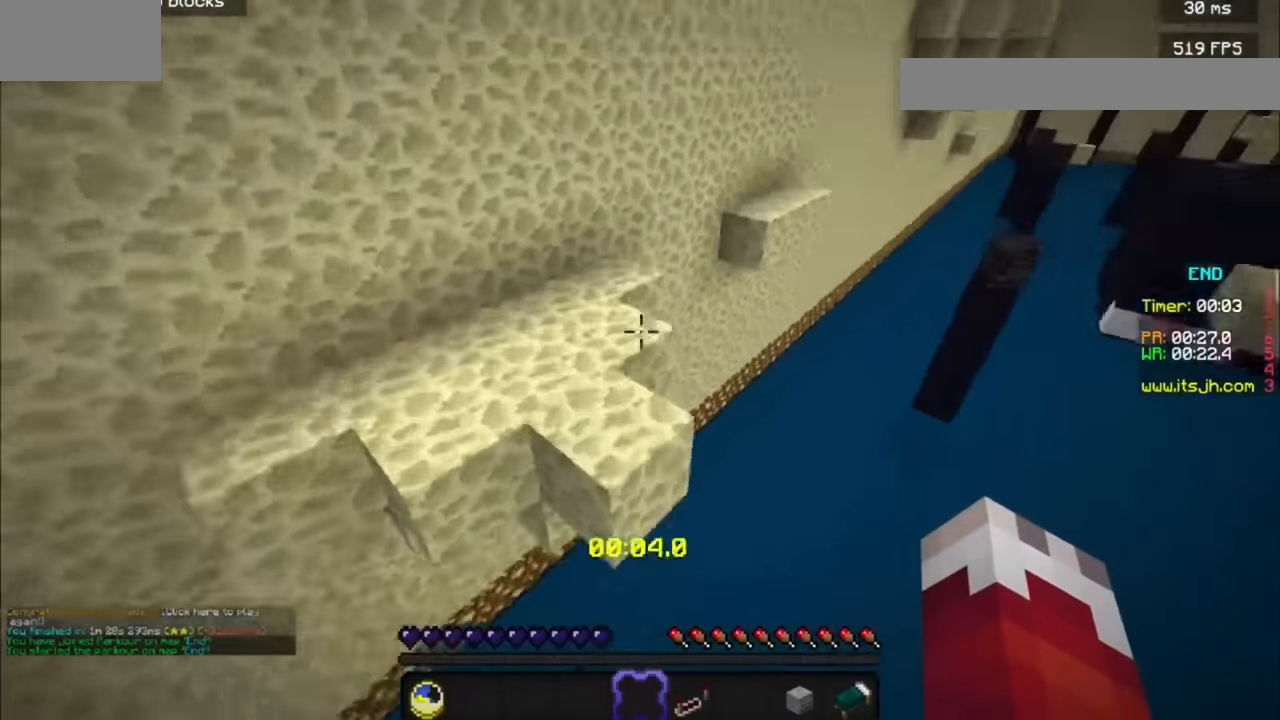
{"keys": ["a"], "mouse": [], "events": [[33, "a", "down"]]}
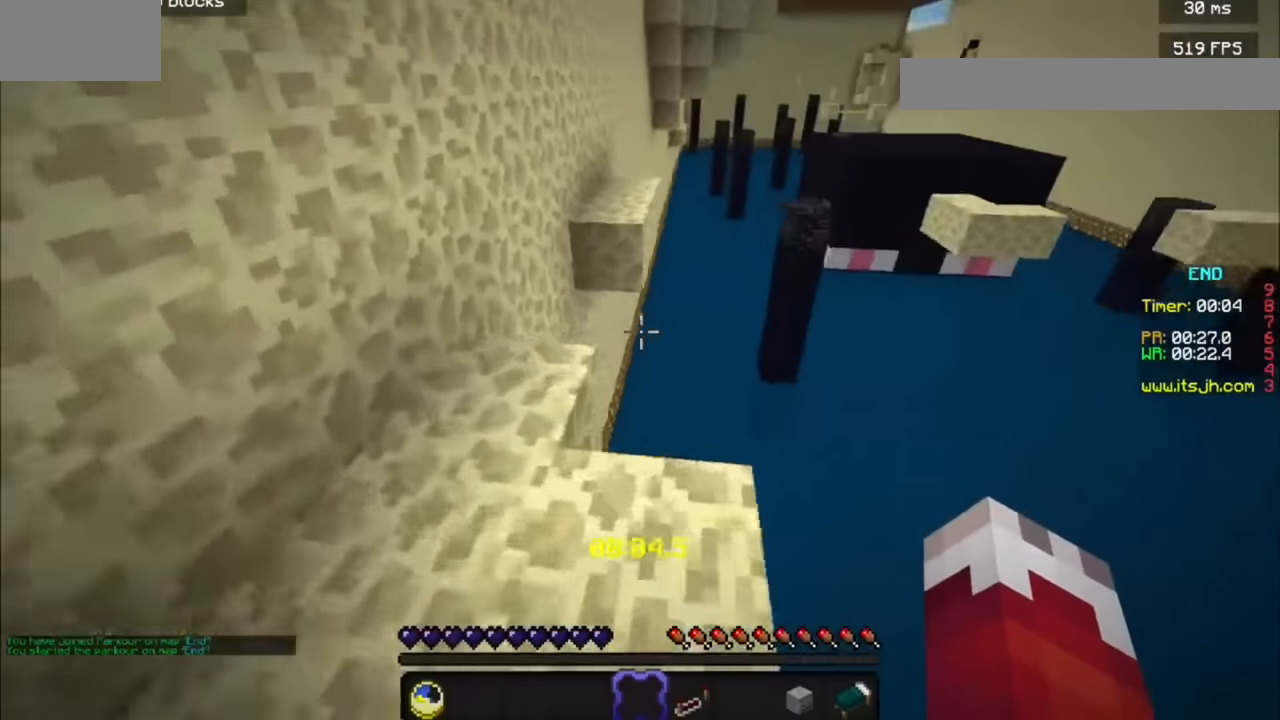
{"keys": [], "mouse": [], "events": [[100, "a", "up"]]}
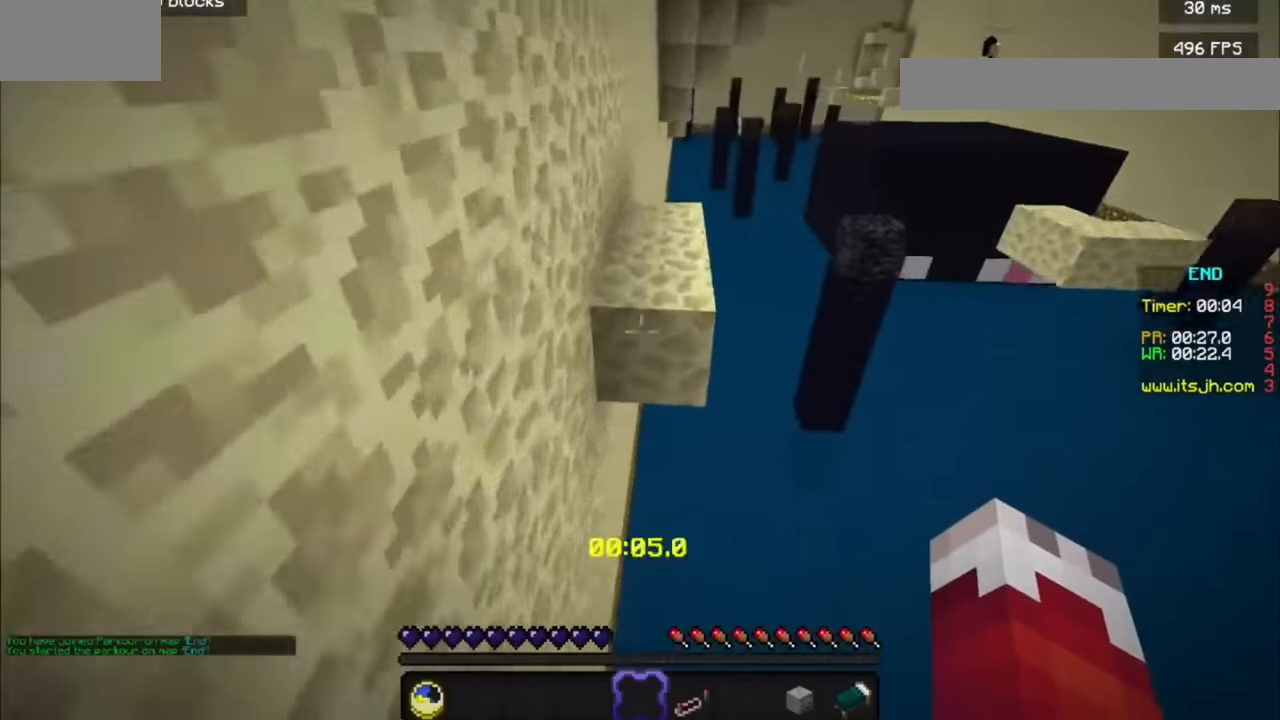
{"keys": ["a"], "mouse": [], "events": [[333, "a", "down"]]}
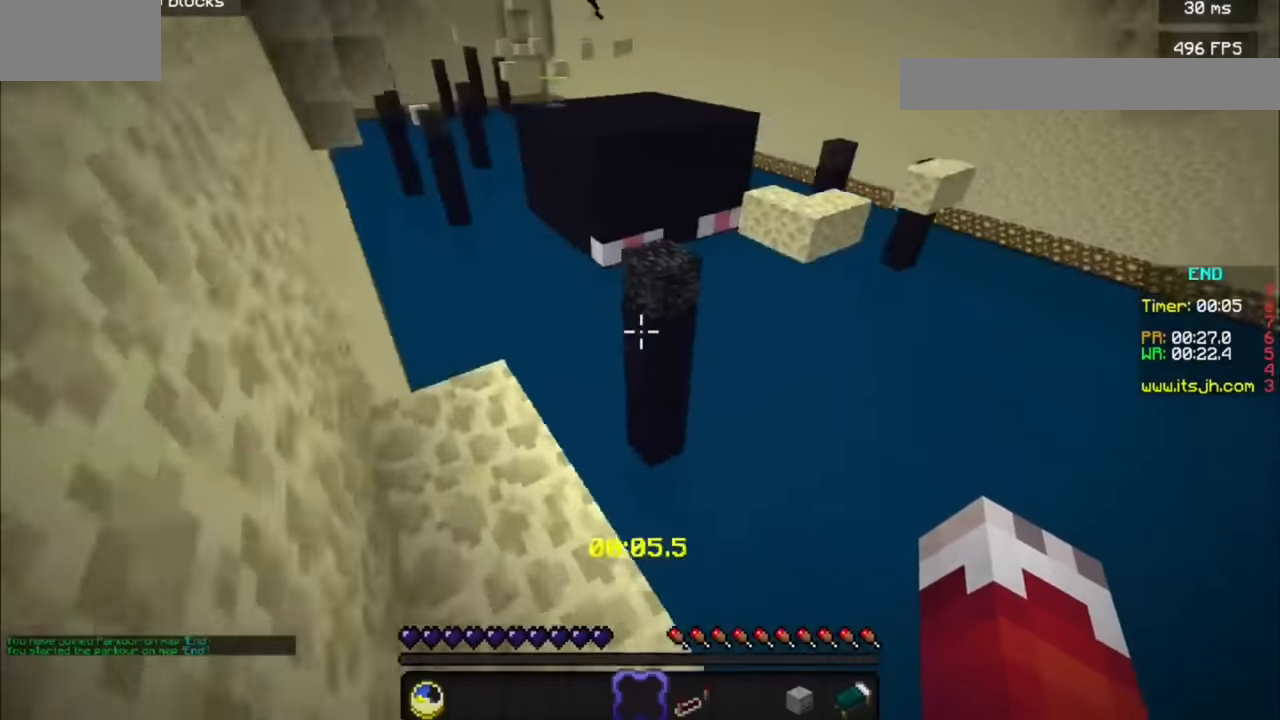
{"keys": [], "mouse": [], "events": [[400, "a", "up"]]}
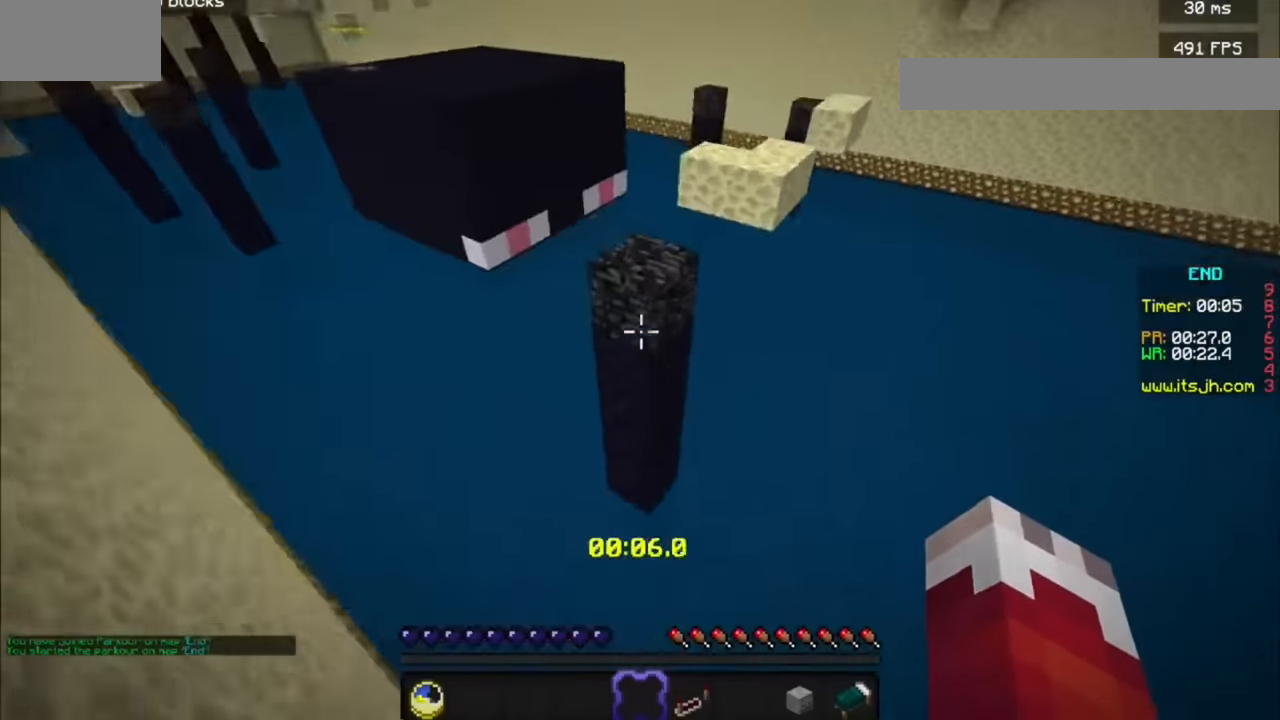
{"keys": [], "mouse": [], "events": []}
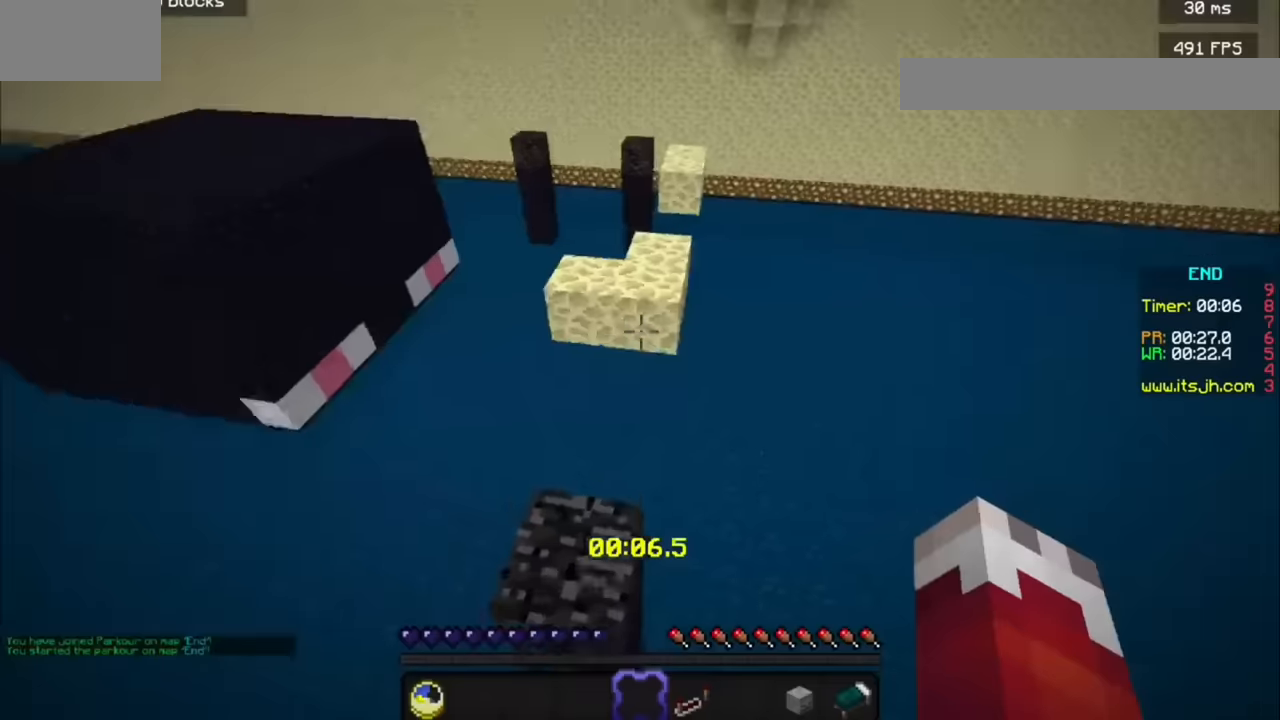
{"keys": [], "mouse": [], "events": []}
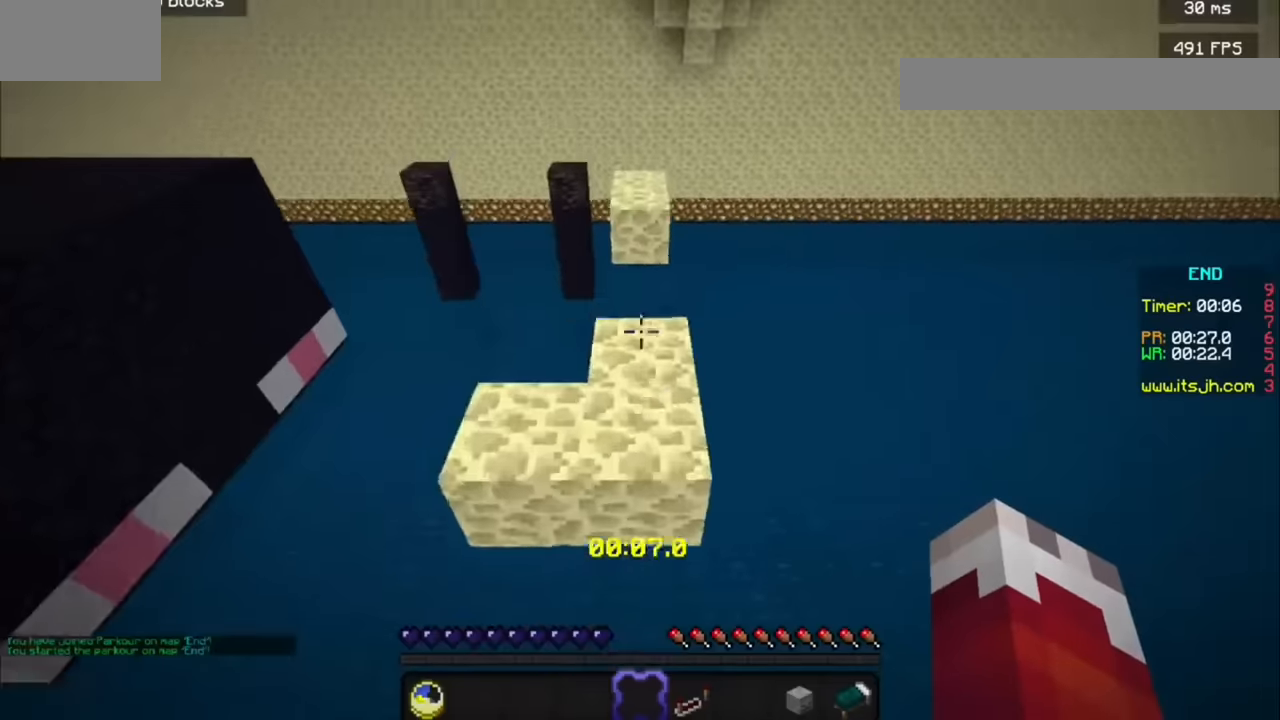
{"keys": [], "mouse": [], "events": []}
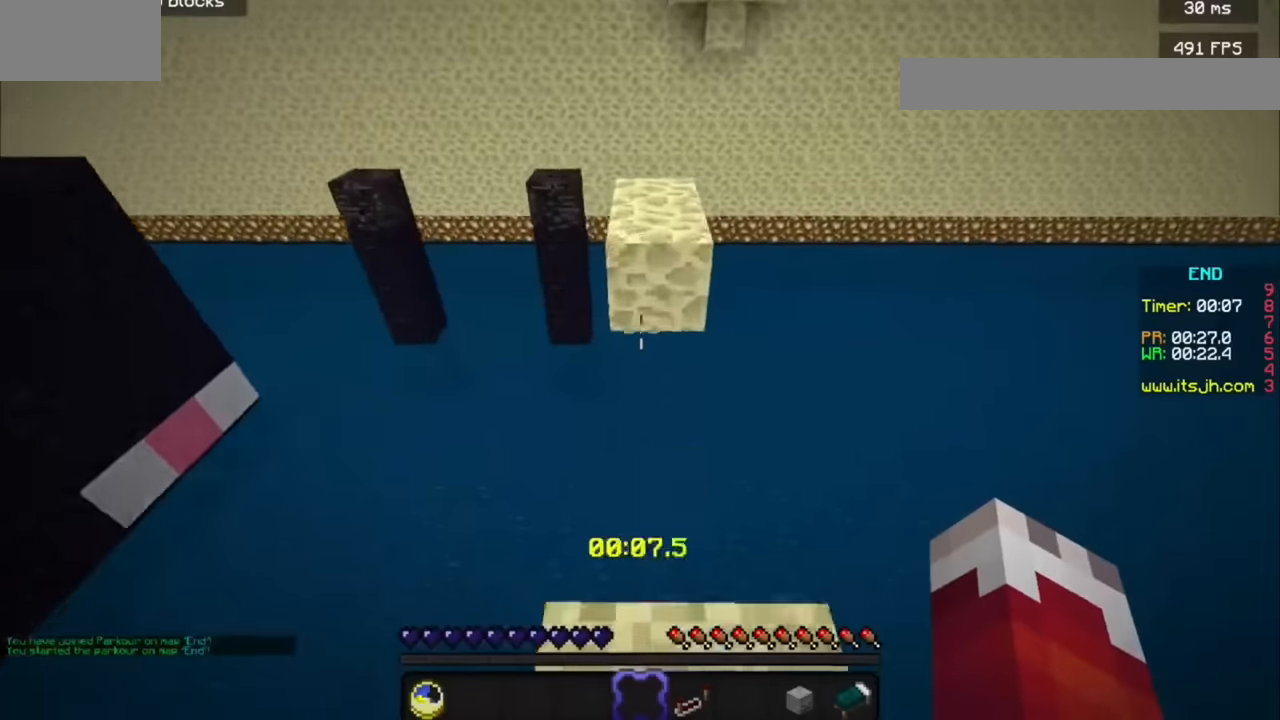
{"keys": [], "mouse": [], "events": []}
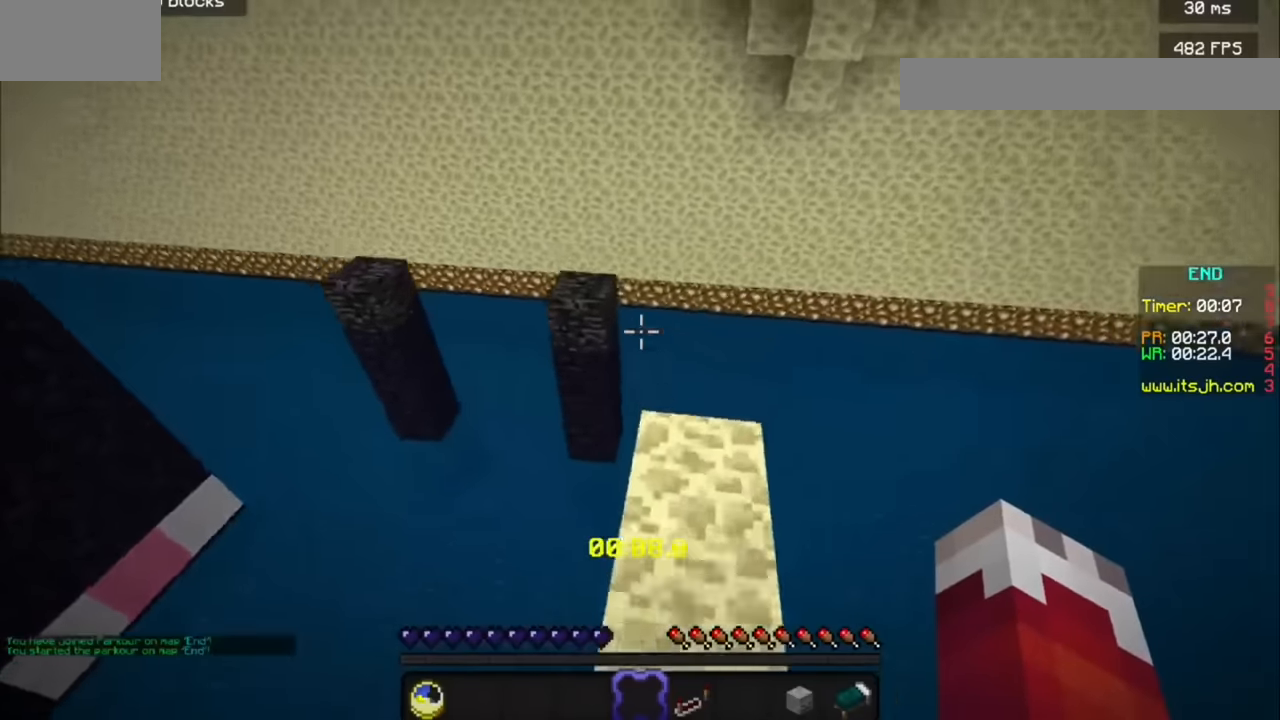
{"keys": [], "mouse": [], "events": [[100, "d", "down"], [234, "d", "up"]]}
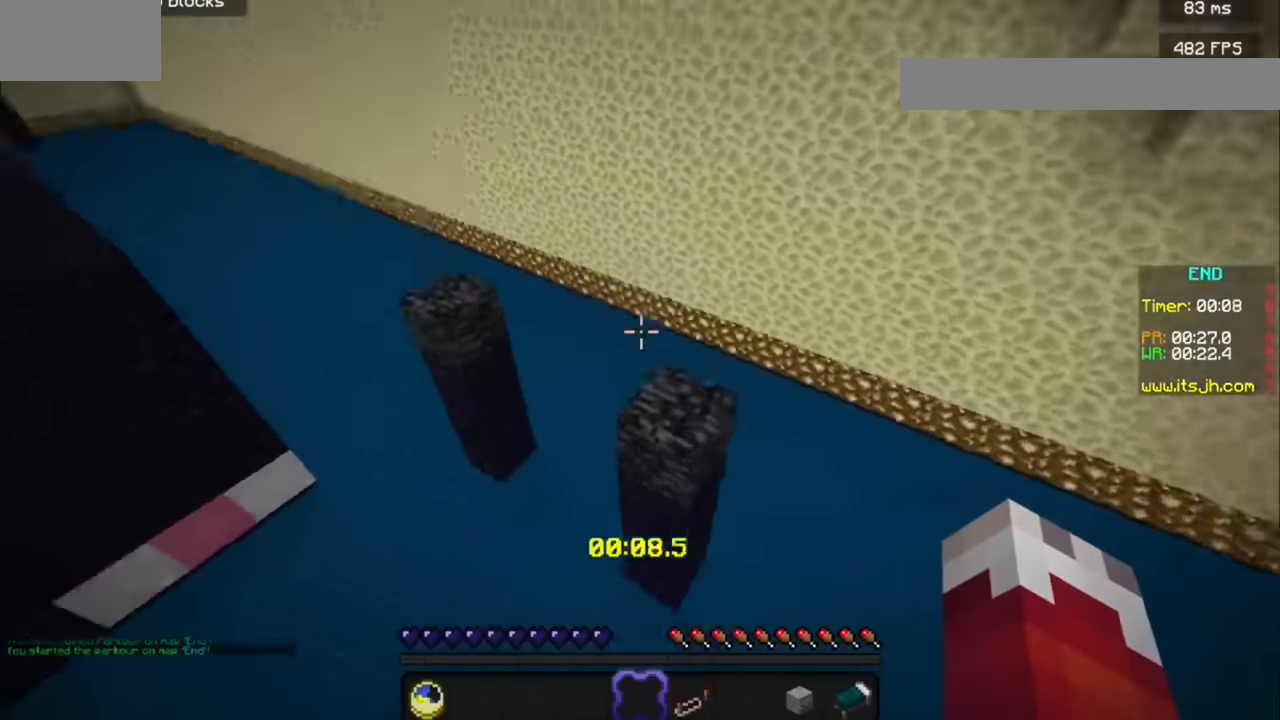
{"keys": [], "mouse": [], "events": [[34, "d", "down"], [200, "d", "up"]]}